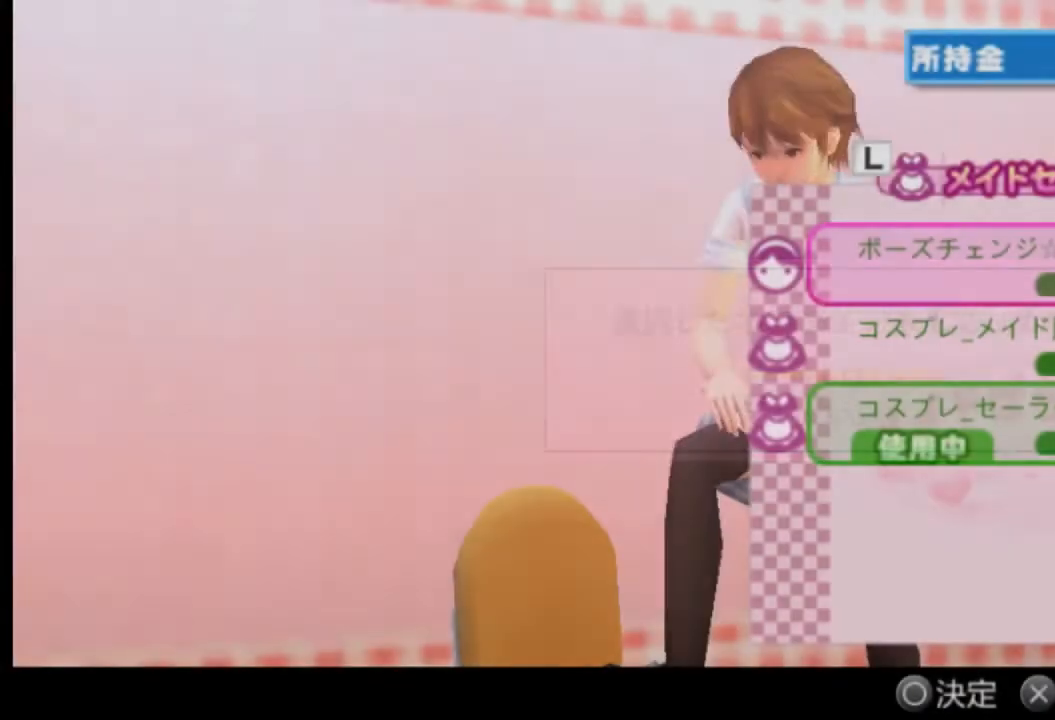
Gameplay with a controller (PlayStation layout); each line is a JSON object with the inputs held at the frame after it. "events" lists button and stick changes between this image and that frame as [ms after this image, input, new state], when the widget could be followed in between. Not read: L3 R3 SELECT START.
{"buttons": [], "left_stick": "center", "right_stick": "center", "events": []}
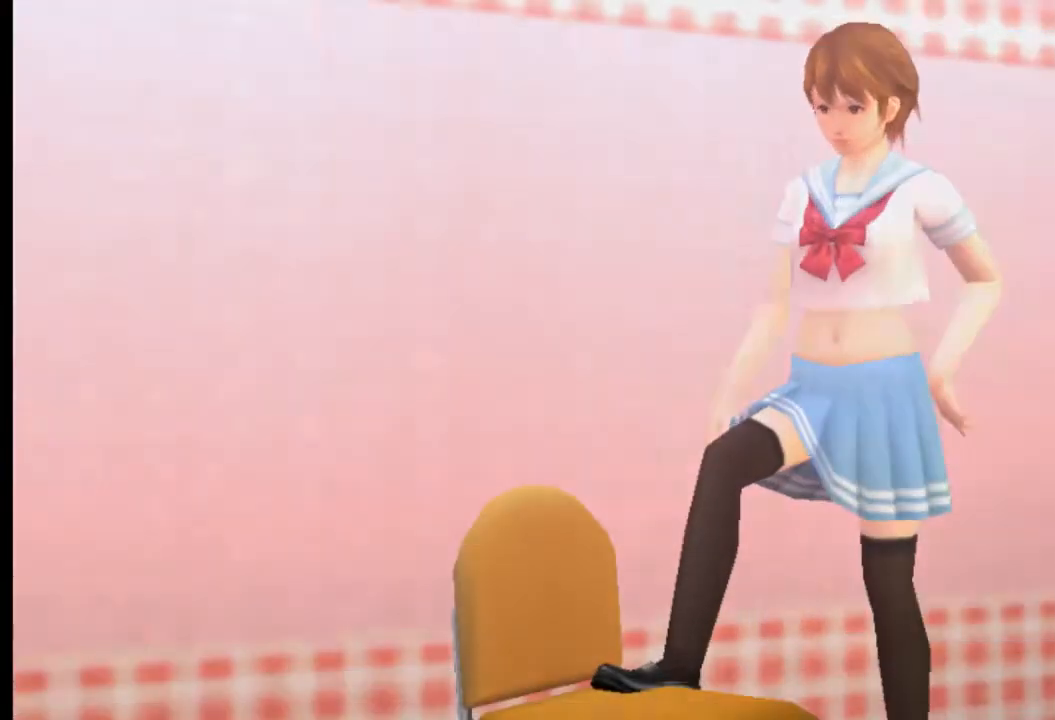
{"buttons": [], "left_stick": "center", "right_stick": "center", "events": []}
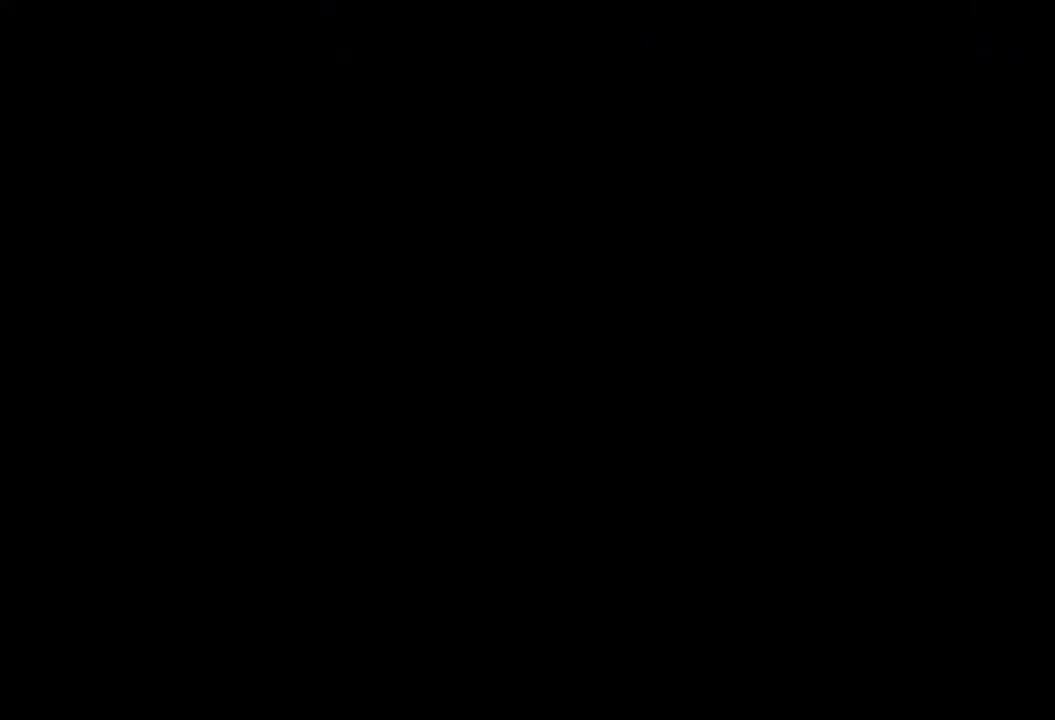
{"buttons": [], "left_stick": "center", "right_stick": "center", "events": []}
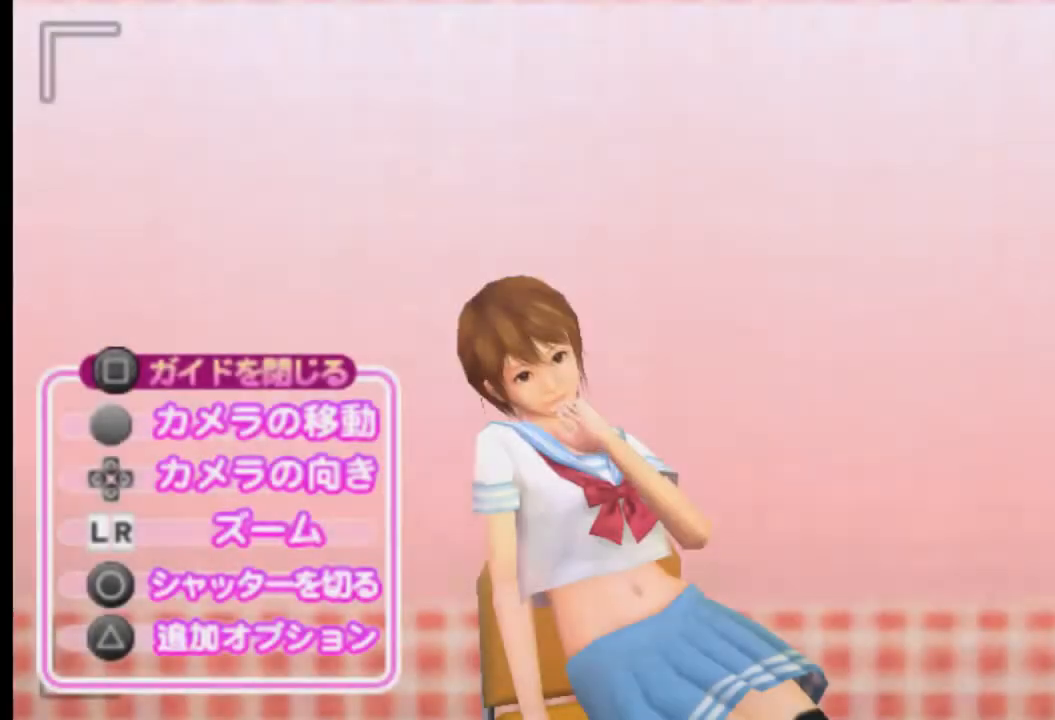
{"buttons": [], "left_stick": "center", "right_stick": "center", "events": []}
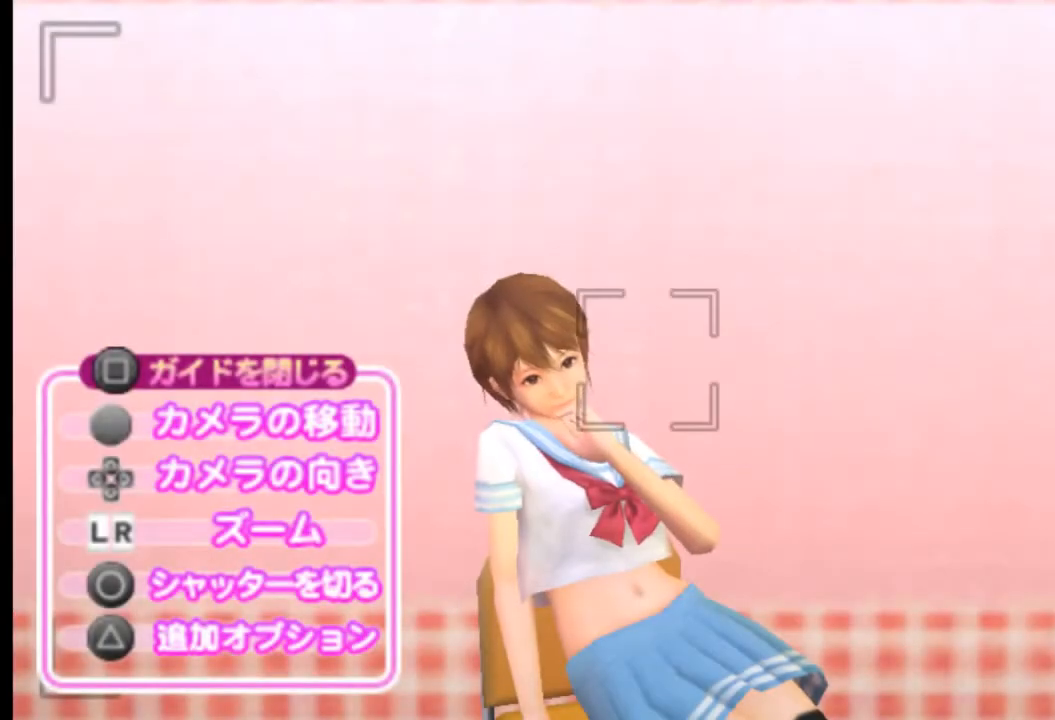
{"buttons": [], "left_stick": "center", "right_stick": "center", "events": []}
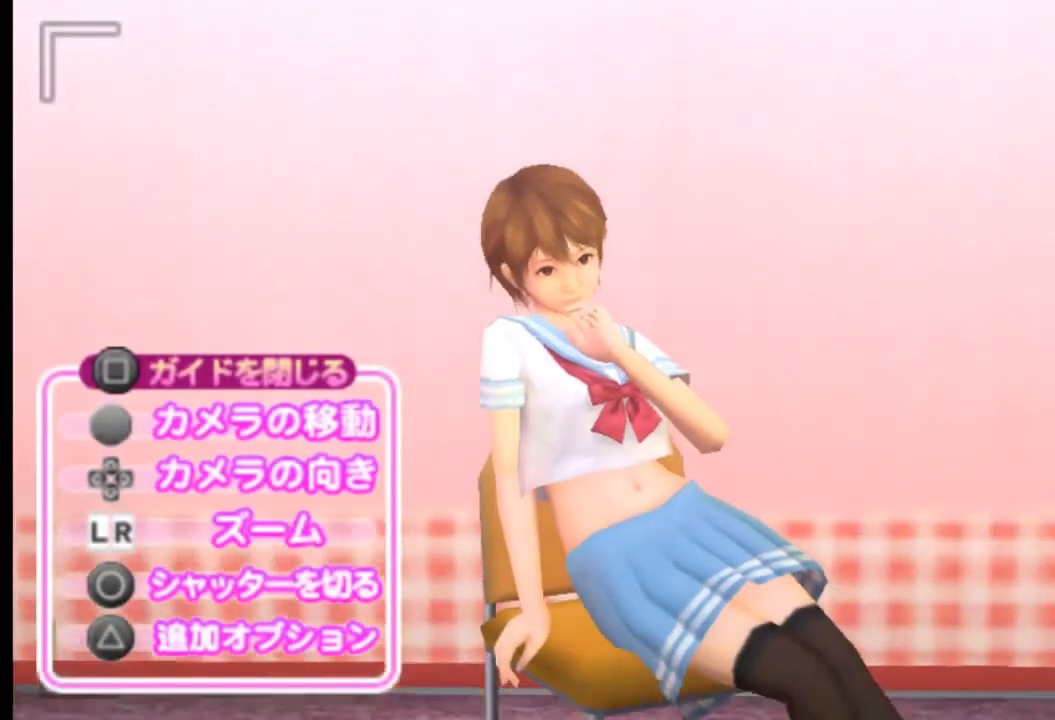
{"buttons": [], "left_stick": "center", "right_stick": "center", "events": []}
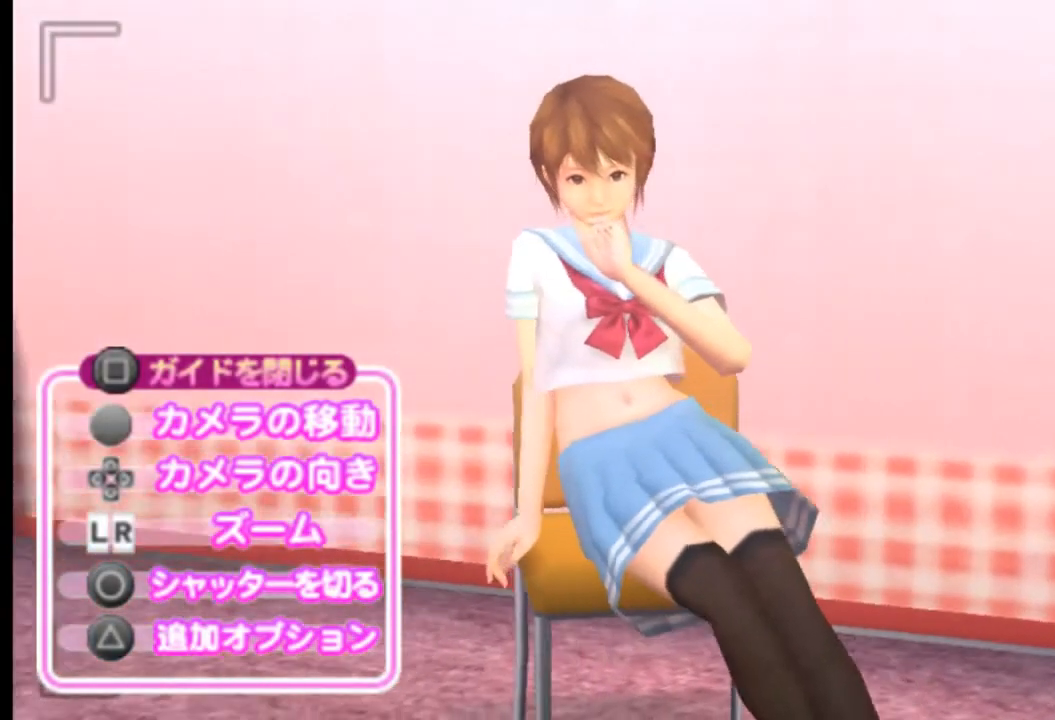
{"buttons": [], "left_stick": "center", "right_stick": "center", "events": []}
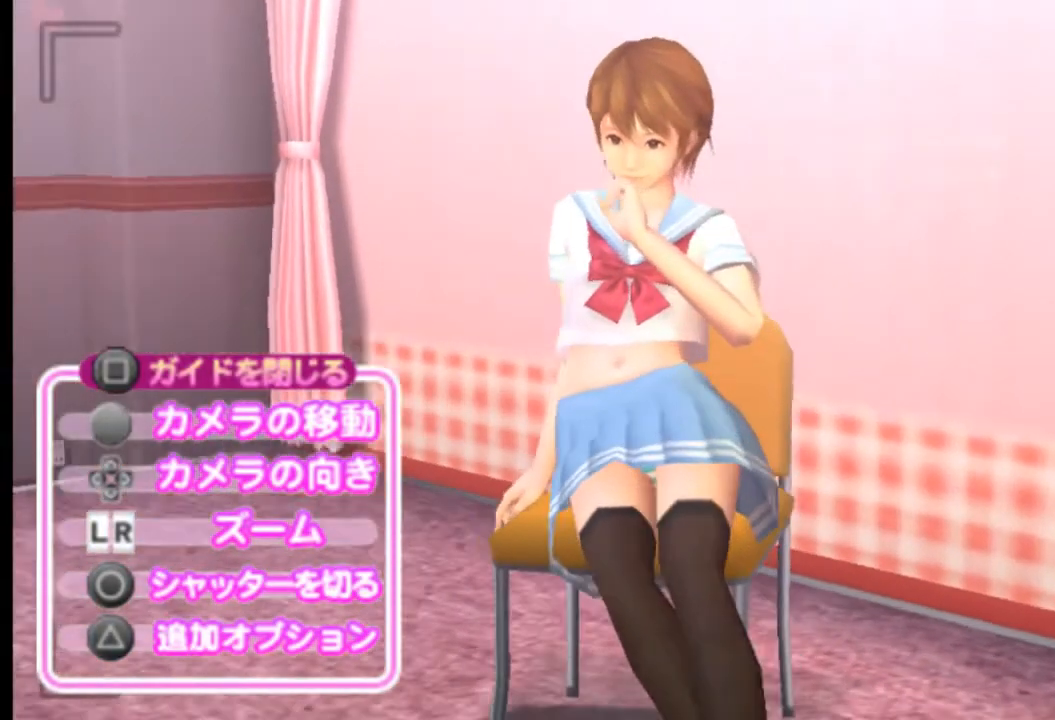
{"buttons": [], "left_stick": "center", "right_stick": "center", "events": []}
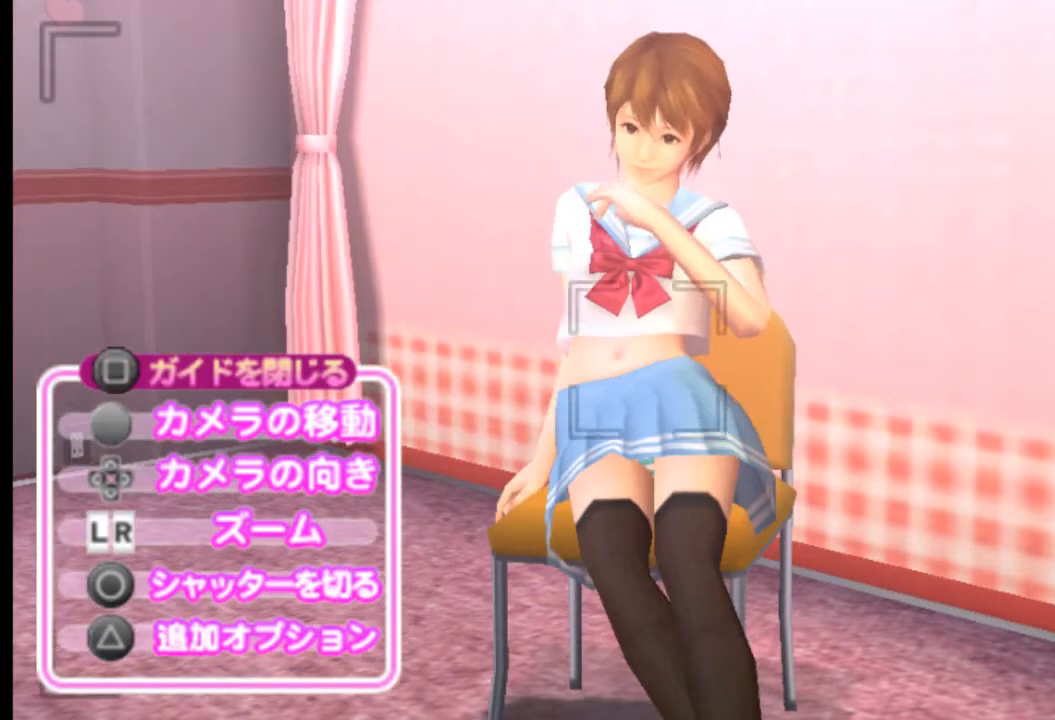
{"buttons": [], "left_stick": "center", "right_stick": "center", "events": []}
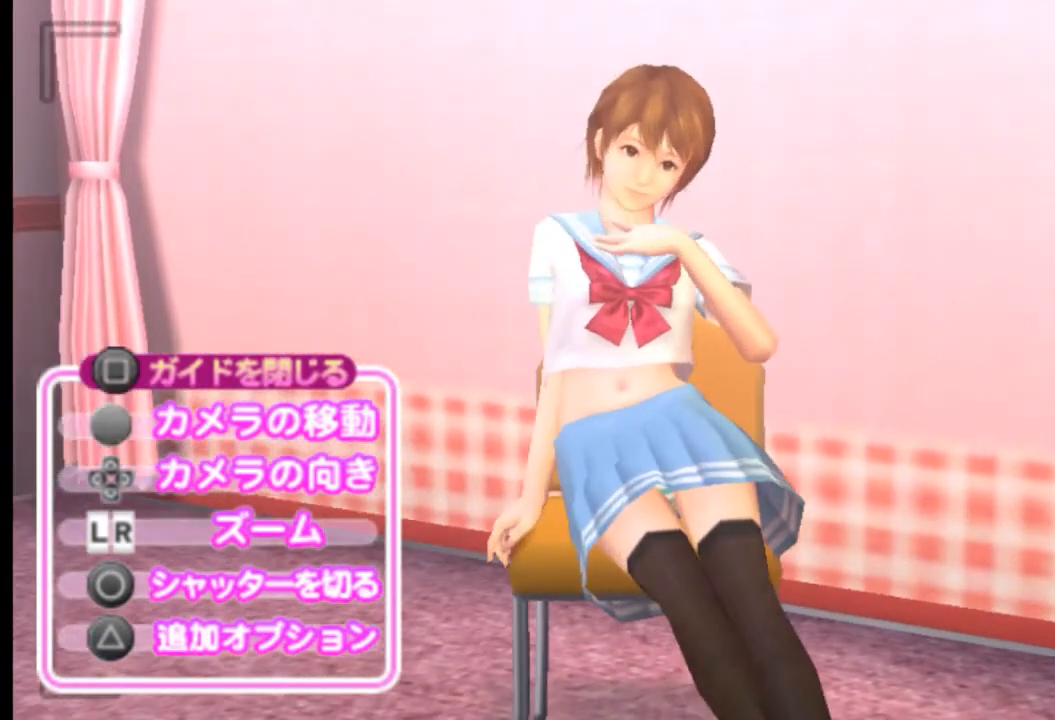
{"buttons": ["CIRCLE"], "left_stick": "center", "right_stick": "center", "events": [[500, "CIRCLE", "down"]]}
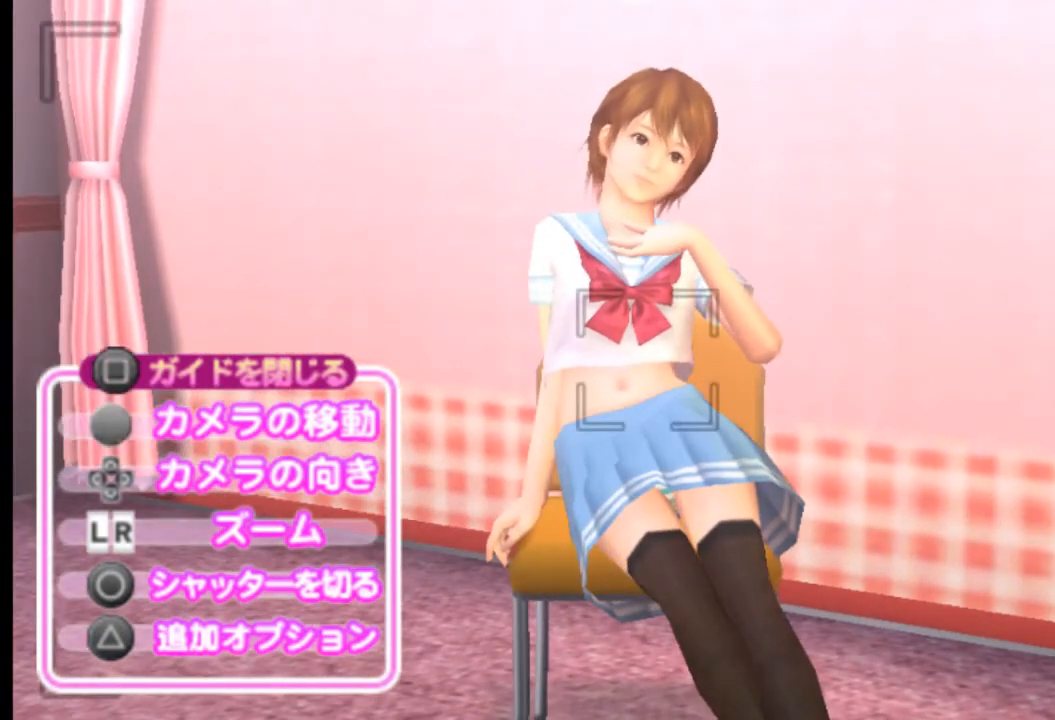
{"buttons": [], "left_stick": "center", "right_stick": "center", "events": [[125, "CIRCLE", "up"]]}
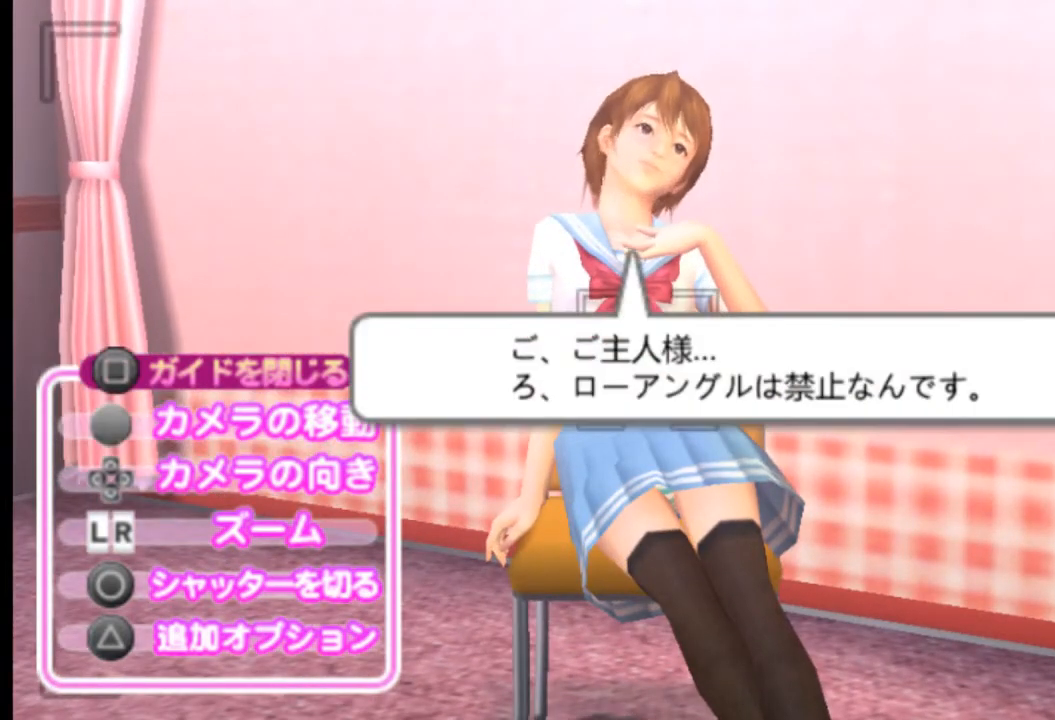
{"buttons": [], "left_stick": "center", "right_stick": "center", "events": []}
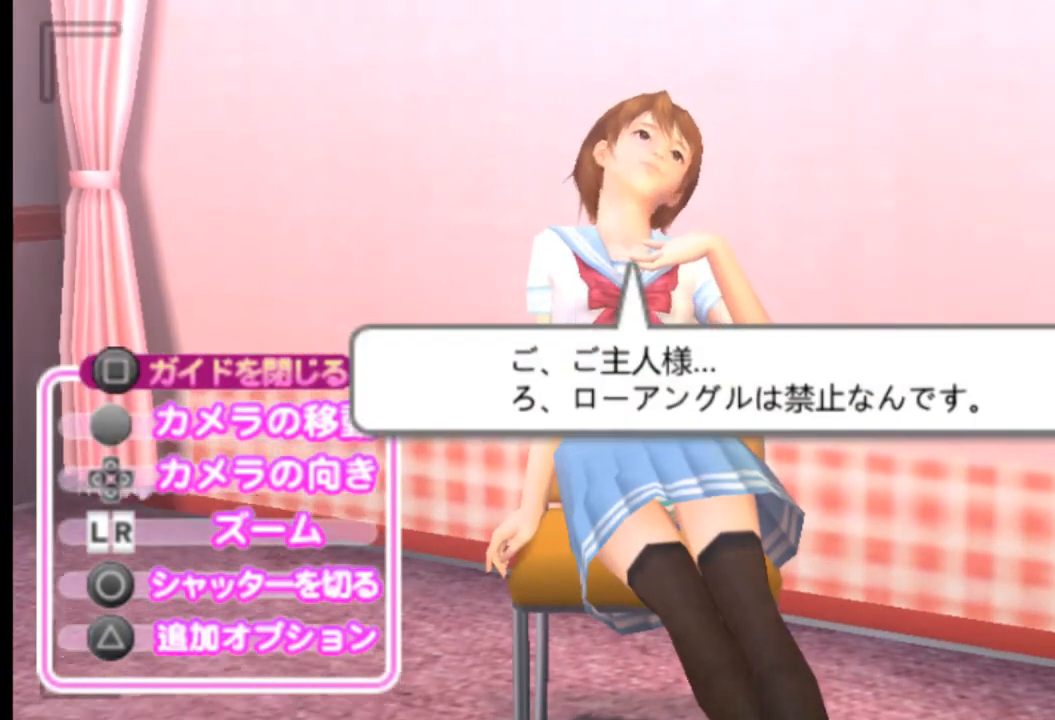
{"buttons": [], "left_stick": "center", "right_stick": "center", "events": [[375, "CIRCLE", "down"], [501, "CIRCLE", "up"]]}
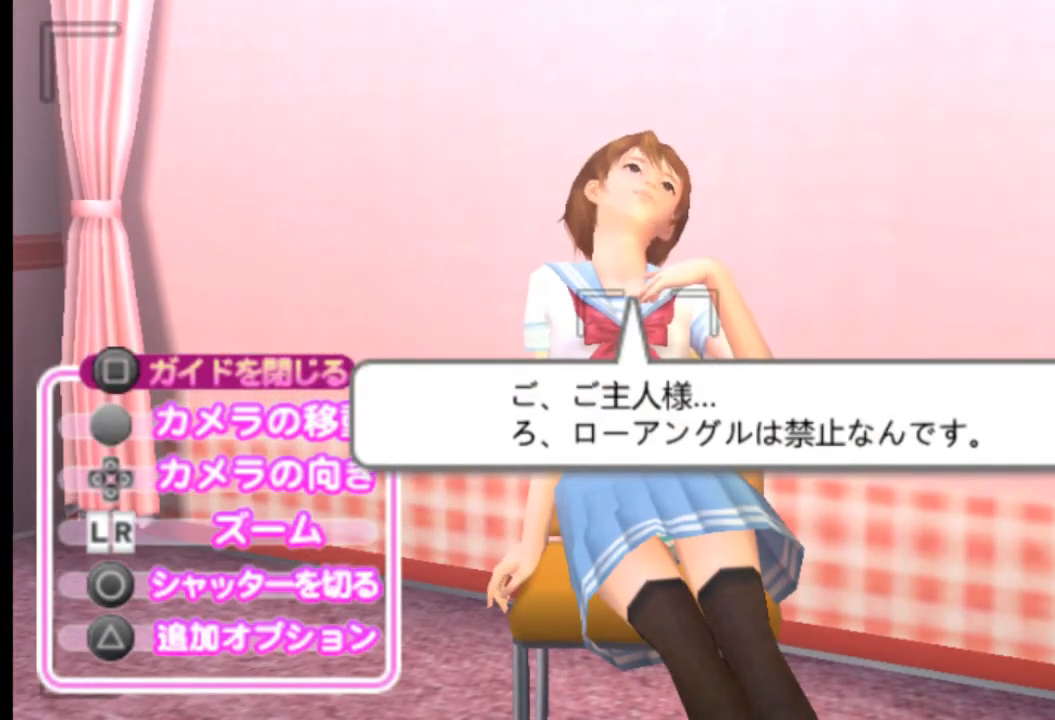
{"buttons": ["CIRCLE"], "left_stick": "center", "right_stick": "center", "events": [[458, "CIRCLE", "down"]]}
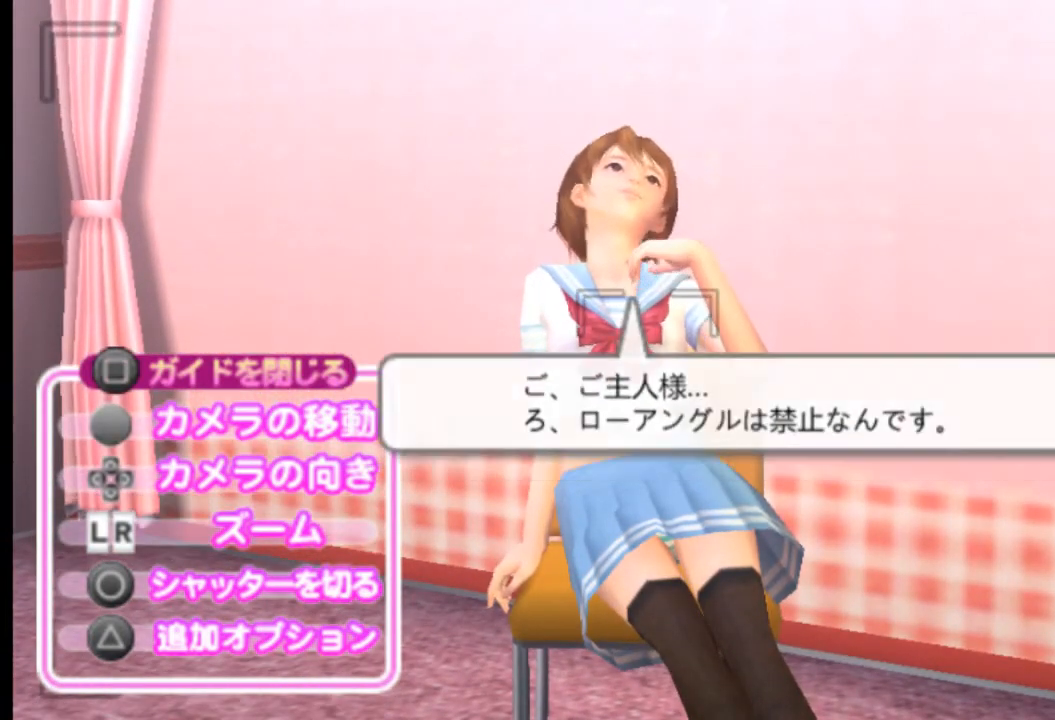
{"buttons": [], "left_stick": "center", "right_stick": "center", "events": [[83, "CIRCLE", "up"]]}
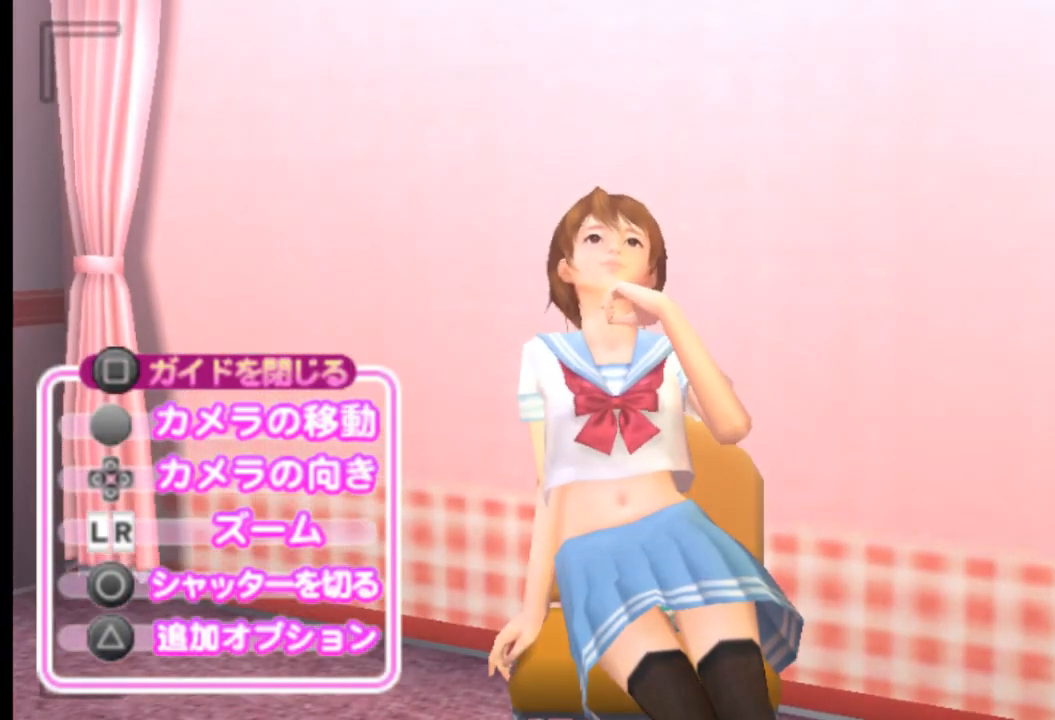
{"buttons": [], "left_stick": "center", "right_stick": "center", "events": []}
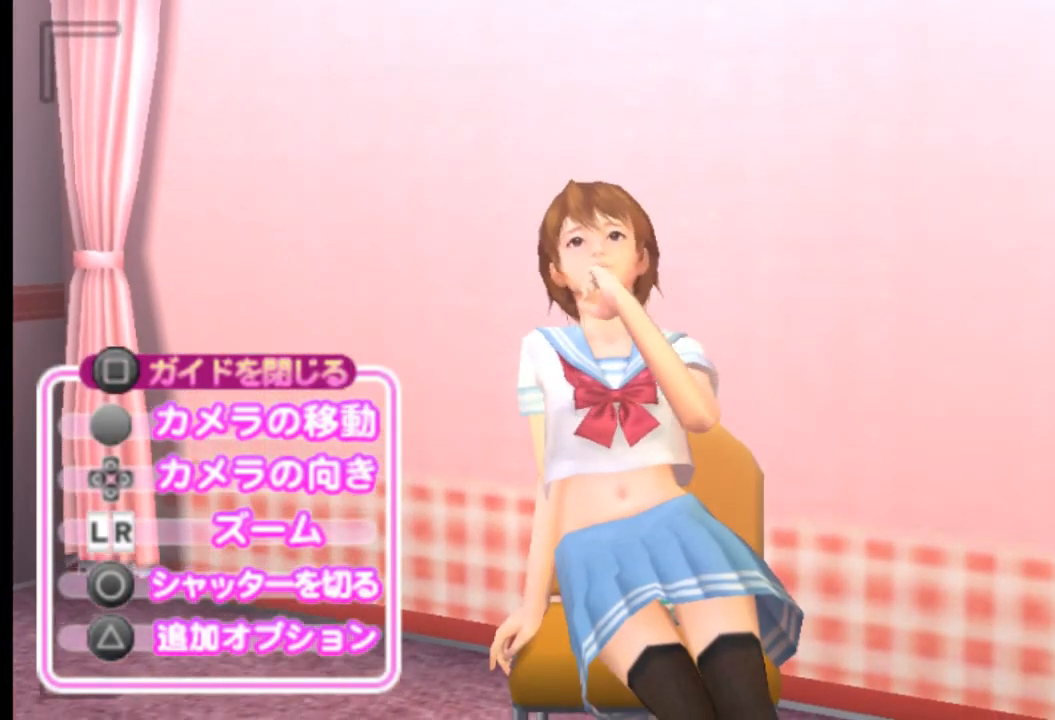
{"buttons": [], "left_stick": "center", "right_stick": "center", "events": [[292, "CIRCLE", "down"], [459, "CIRCLE", "up"]]}
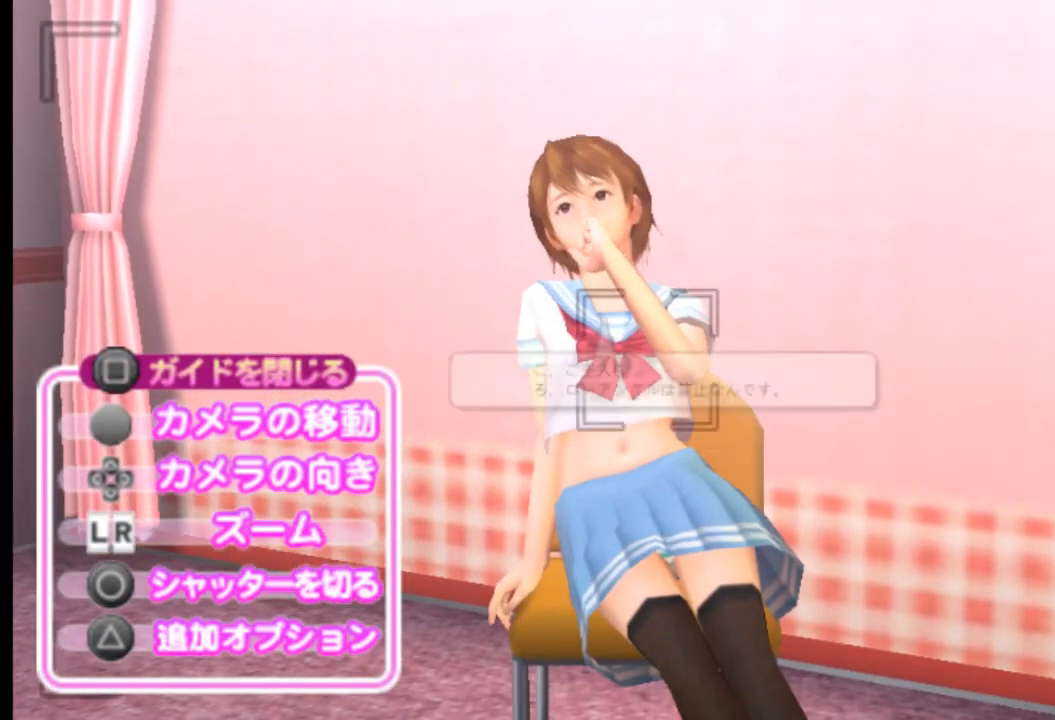
{"buttons": [], "left_stick": "center", "right_stick": "center", "events": []}
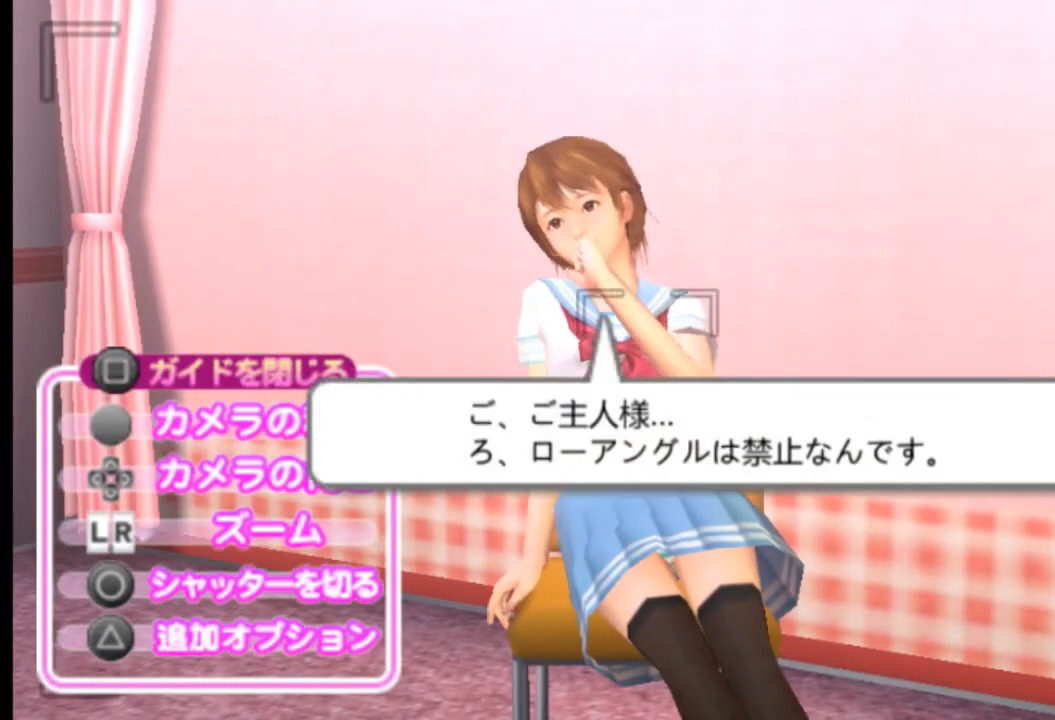
{"buttons": [], "left_stick": "center", "right_stick": "center", "events": []}
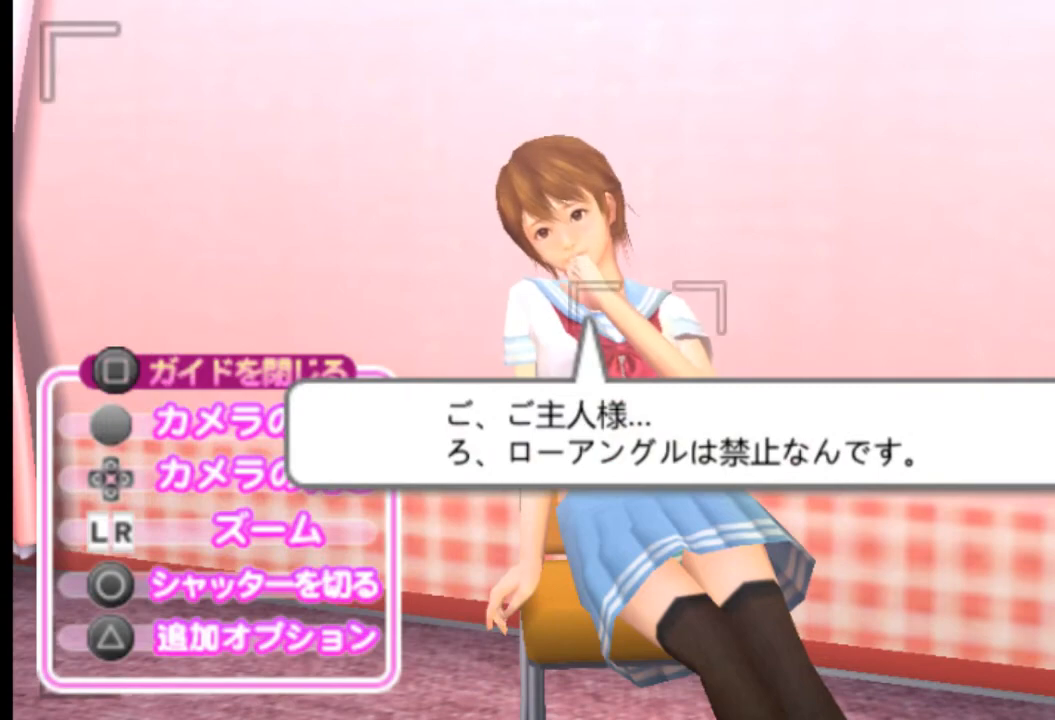
{"buttons": [], "left_stick": "center", "right_stick": "center"}
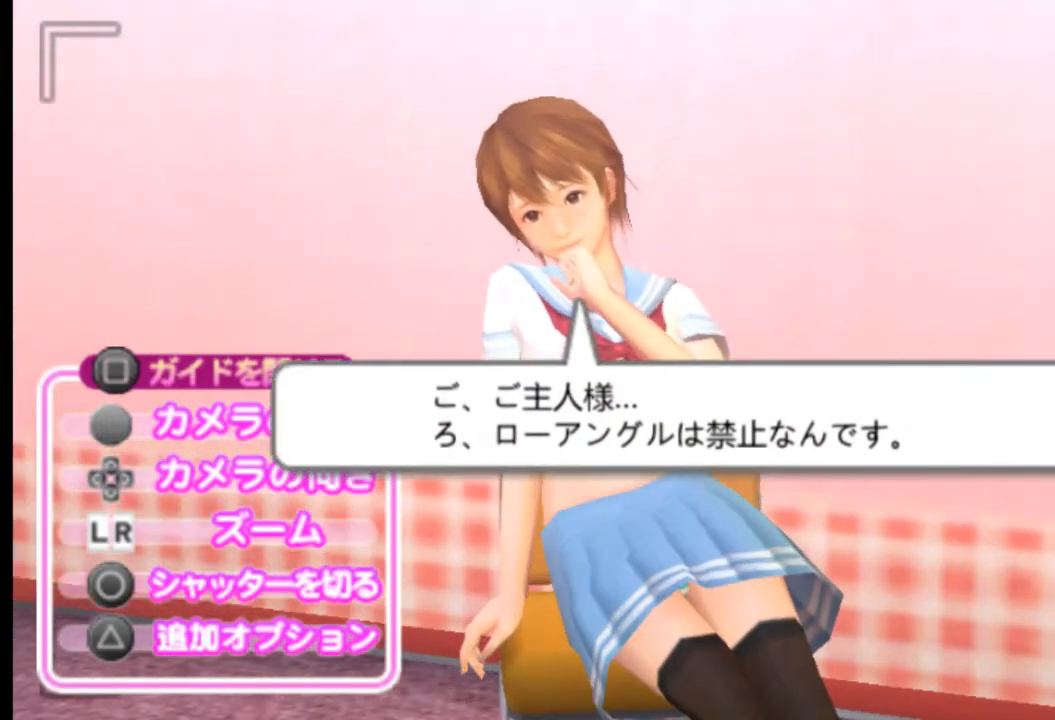
{"buttons": [], "left_stick": "center", "right_stick": "center", "events": []}
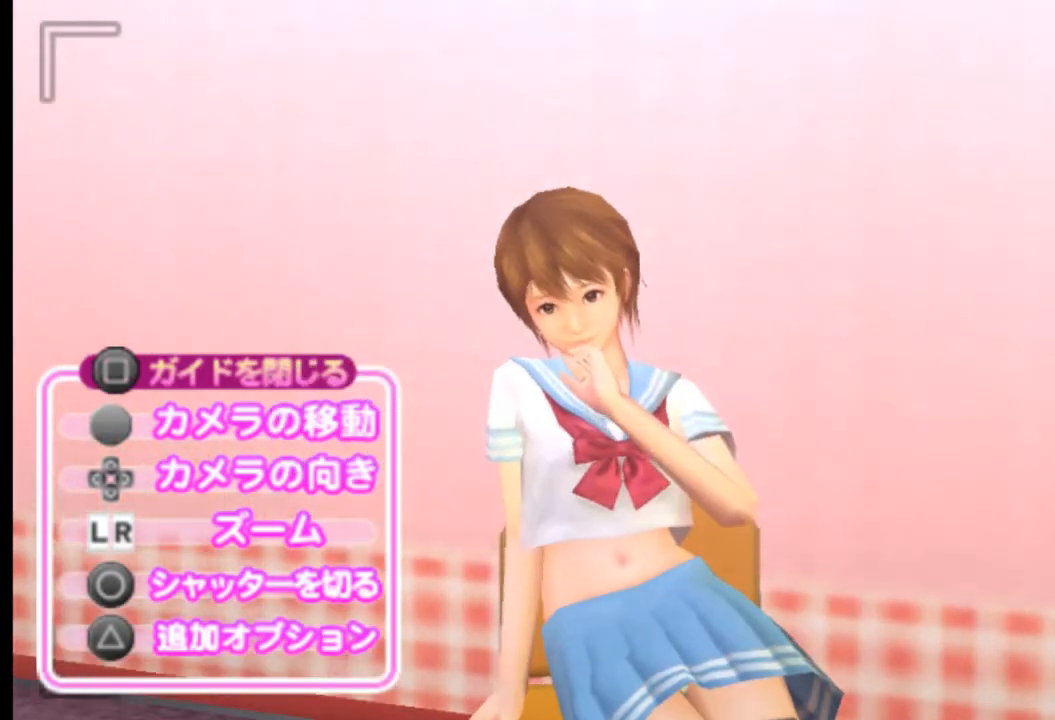
{"buttons": [], "left_stick": "center", "right_stick": "center", "events": []}
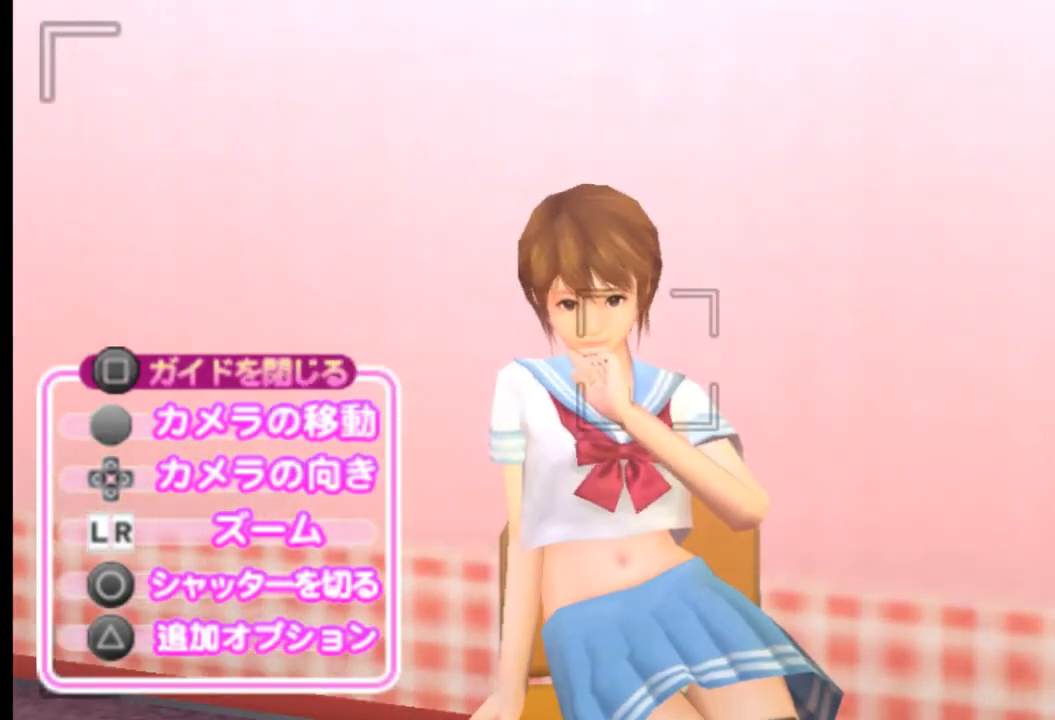
{"buttons": [], "left_stick": "center", "right_stick": "center", "events": []}
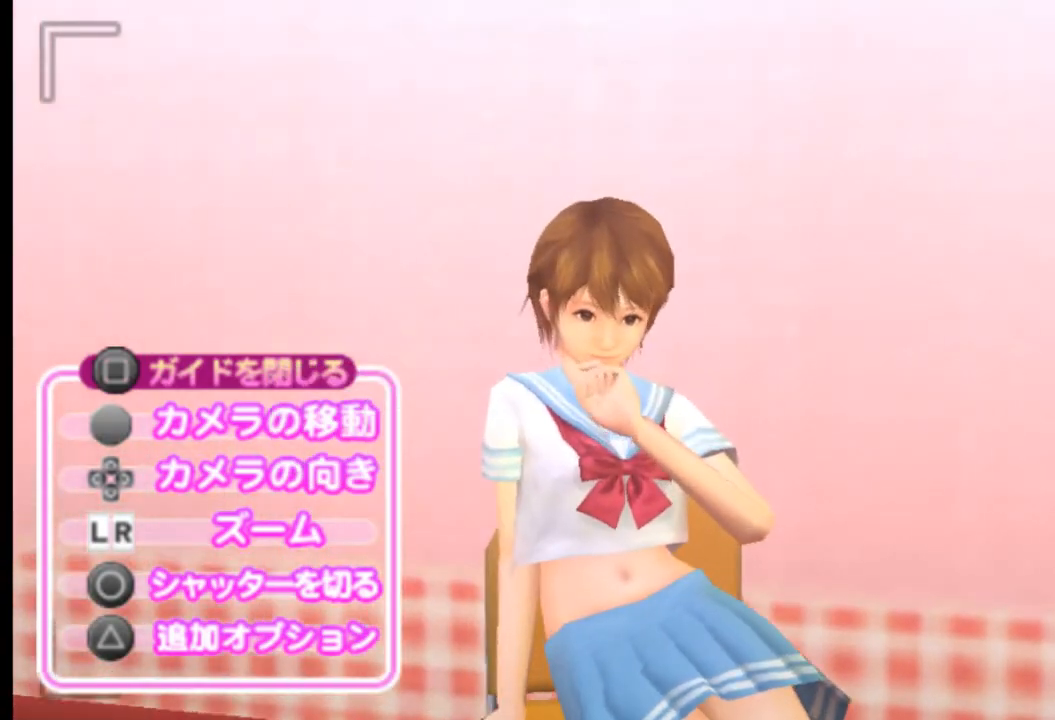
{"buttons": [], "left_stick": "center", "right_stick": "center", "events": [[166, "CIRCLE", "down"], [292, "CIRCLE", "up"]]}
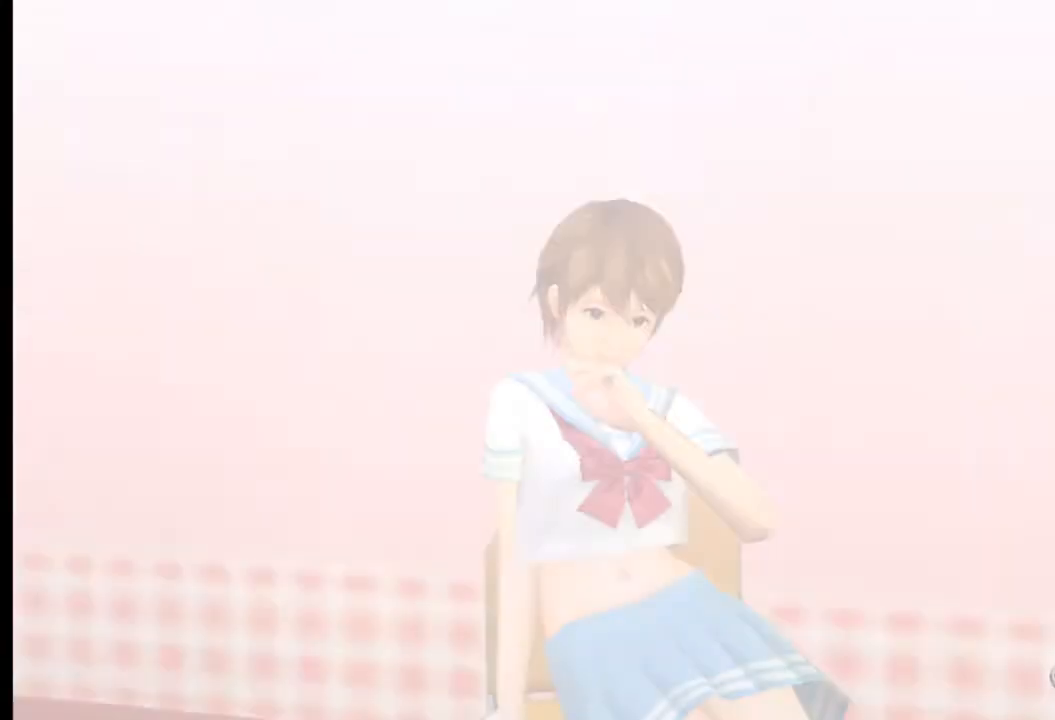
{"buttons": [], "left_stick": "center", "right_stick": "center", "events": []}
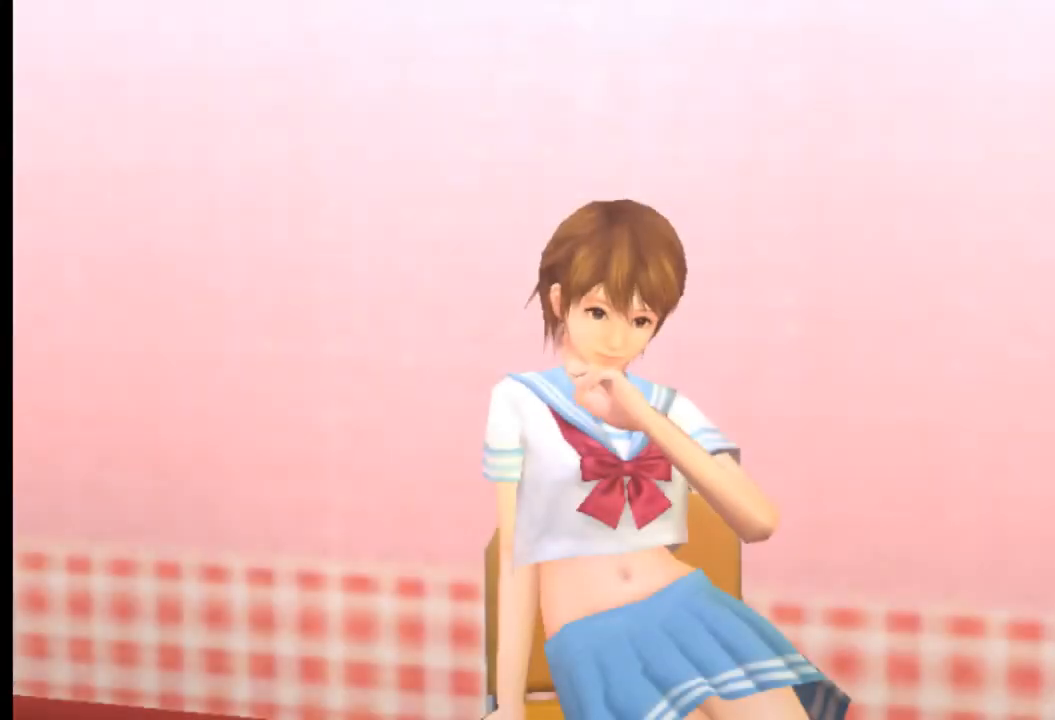
{"buttons": [], "left_stick": "center", "right_stick": "center", "events": []}
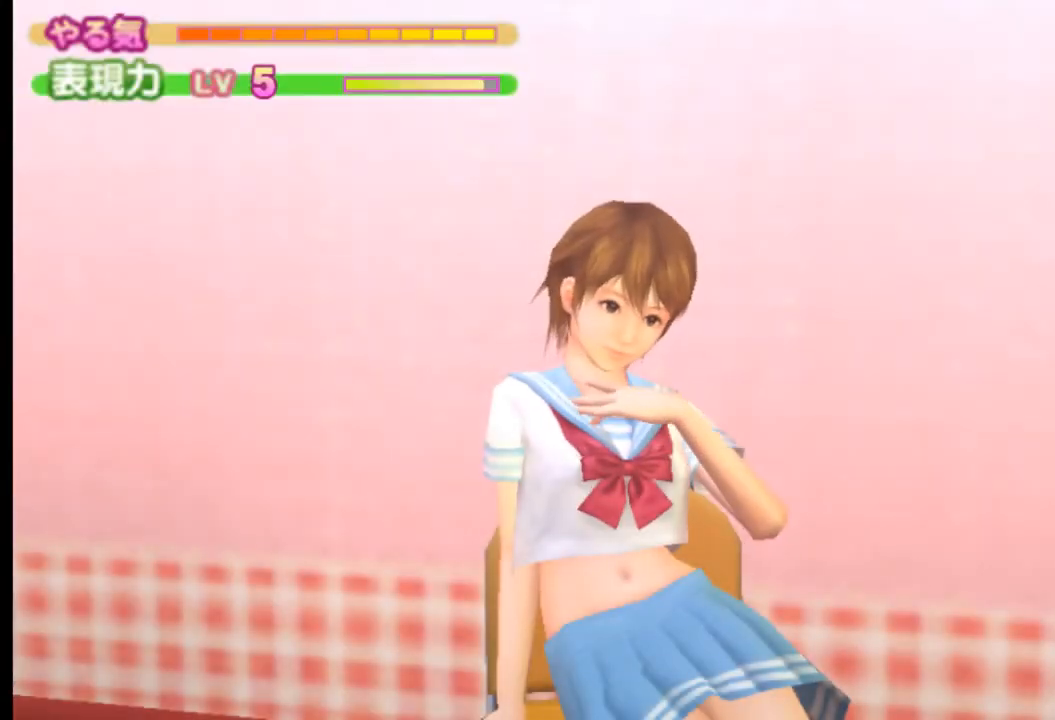
{"buttons": [], "left_stick": "center", "right_stick": "center", "events": []}